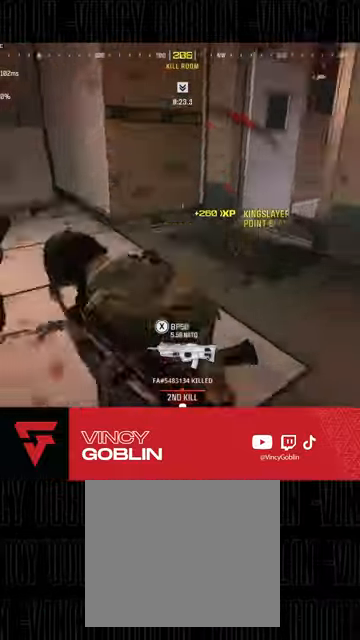
Gameplay with a controller (PlayStation layout); each line is a JSON object with the inputs held at the frame after it. "events" lists button and stick changes between this image and that frame as [ms after this image, input, new state], when the widget could be followed in between.
{"buttons": ["L2"], "left_stick": "right", "right_stick": "left", "events": [[100, "R3", "down"], [167, "L3", "up"], [200, "right_stick", "right"], [233, "R3", "up"], [267, "L1", "down"], [367, "L2", "down"], [367, "right_stick", "center"], [433, "L1", "up"], [467, "left_stick", "right"], [500, "right_stick", "left"]]}
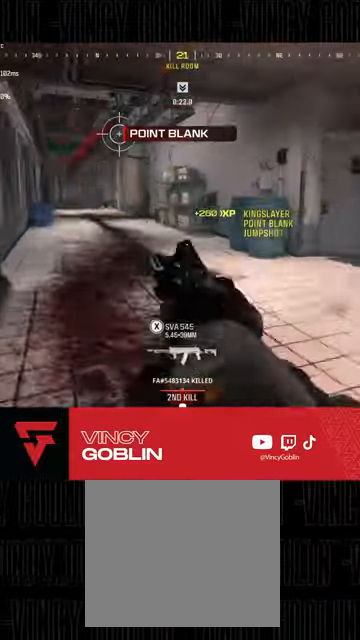
{"buttons": ["L3"], "left_stick": "up", "right_stick": "center", "events": [[133, "right_stick", "center"], [200, "L2", "up"], [233, "right_stick", "right"], [267, "L3", "down"], [267, "left_stick", "up"], [367, "L3", "up"], [467, "L3", "down"], [467, "right_stick", "center"]]}
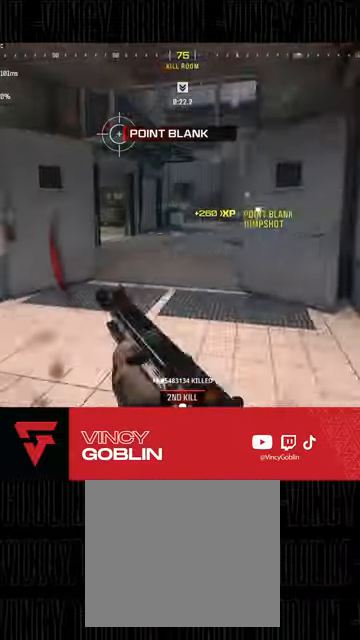
{"buttons": [], "left_stick": "center", "right_stick": "center", "events": [[133, "L3", "up"], [133, "R3", "down"], [267, "L1", "down"], [267, "R3", "up"], [300, "right_stick", "right"], [333, "L2", "down"], [400, "L1", "up"], [400, "left_stick", "center"], [400, "right_stick", "center"], [500, "L2", "up"]]}
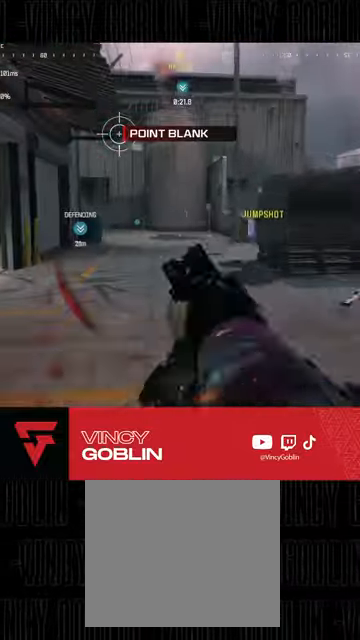
{"buttons": [], "left_stick": "up-right", "right_stick": "left", "events": [[33, "left_stick", "up"], [100, "L3", "down"], [133, "right_stick", "left"], [200, "L3", "up"], [267, "left_stick", "up-right"], [300, "L3", "down"], [300, "right_stick", "center"], [400, "L3", "up"], [467, "right_stick", "left"]]}
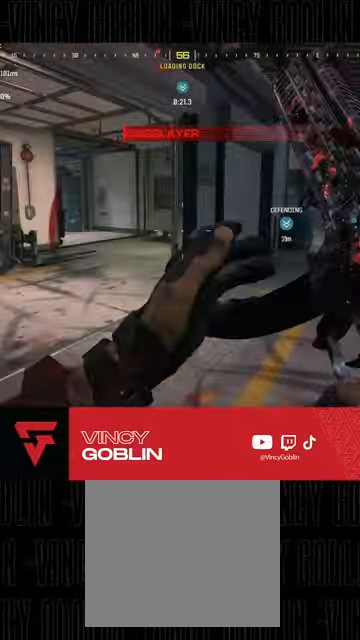
{"buttons": [], "left_stick": "up-right", "right_stick": "right", "events": [[67, "L1", "down"], [167, "L1", "up"], [167, "left_stick", "down-right"], [200, "right_stick", "center"], [367, "right_stick", "right"], [500, "left_stick", "up-right"]]}
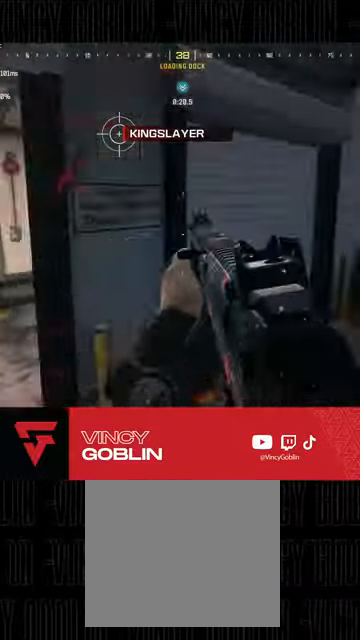
{"buttons": [], "left_stick": "up", "right_stick": "left", "events": [[100, "L3", "down"], [167, "L3", "up"], [167, "right_stick", "center"], [267, "L3", "down"], [333, "L3", "up"], [400, "right_stick", "left"], [433, "L3", "down"], [500, "L3", "up"], [500, "left_stick", "up"]]}
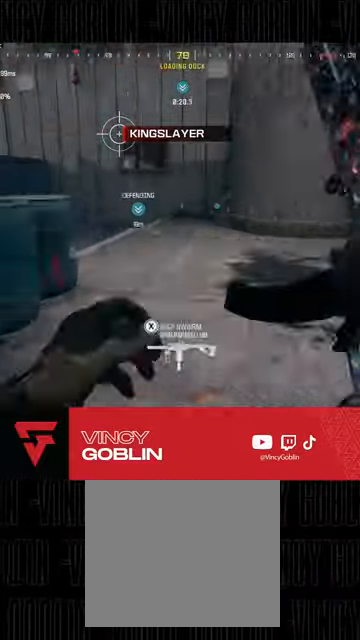
{"buttons": ["L1", "L2"], "left_stick": "up-right", "right_stick": "left", "events": [[100, "right_stick", "center"], [200, "L3", "down"], [267, "R3", "down"], [333, "L3", "up"], [333, "right_stick", "left"], [400, "R3", "up"], [433, "L1", "down"], [433, "L2", "down"], [433, "left_stick", "up-right"]]}
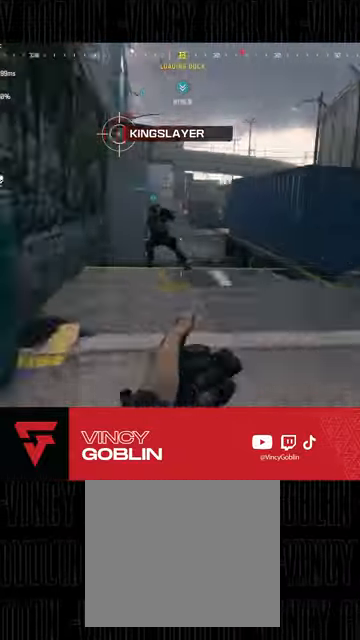
{"buttons": ["L3"], "left_stick": "up-right", "right_stick": "center", "events": [[33, "L1", "up"], [33, "left_stick", "center"], [100, "right_stick", "center"], [267, "left_stick", "up-right"], [333, "L2", "up"], [433, "L3", "down"]]}
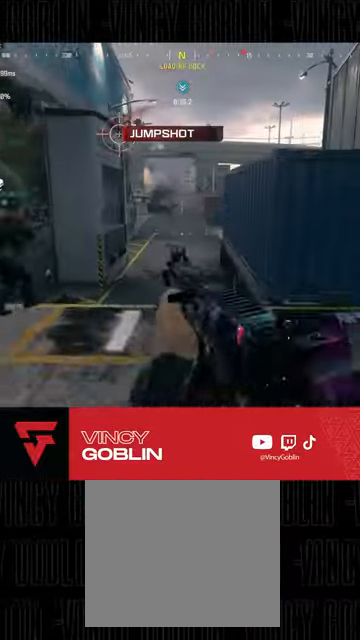
{"buttons": ["L3"], "left_stick": "up-right", "right_stick": "center", "events": [[33, "L3", "up"], [100, "L1", "down"], [200, "L1", "up"], [433, "L3", "down"]]}
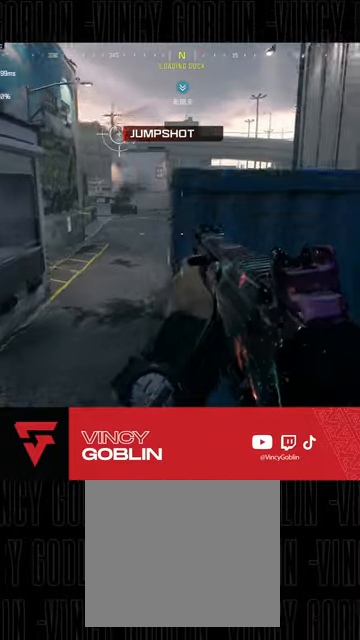
{"buttons": [], "left_stick": "up", "right_stick": "center"}
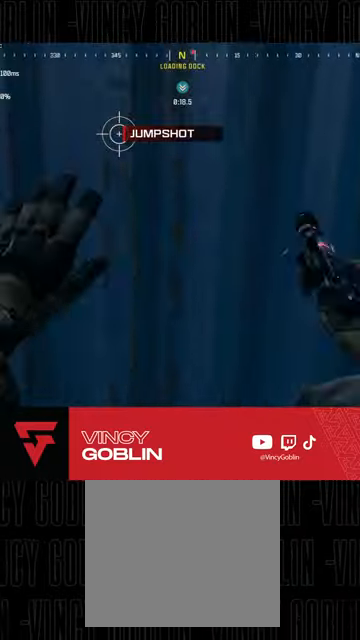
{"buttons": [], "left_stick": "up", "right_stick": "down", "events": [[33, "L1", "down"], [100, "L1", "up"], [167, "L1", "down"], [267, "L1", "up"], [367, "right_stick", "down"], [400, "L3", "down"], [500, "L3", "up"]]}
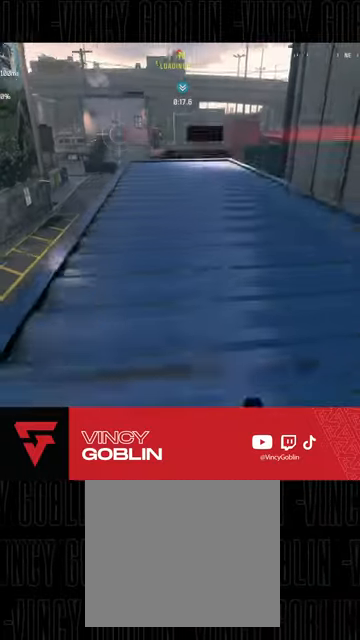
{"buttons": ["L3"], "left_stick": "up-left", "right_stick": "center", "events": [[67, "L3", "down"], [167, "L3", "up"], [167, "right_stick", "center"], [233, "L3", "down"], [267, "left_stick", "up-left"], [367, "L3", "up"], [367, "left_stick", "up"], [500, "L3", "down"], [500, "left_stick", "up-left"]]}
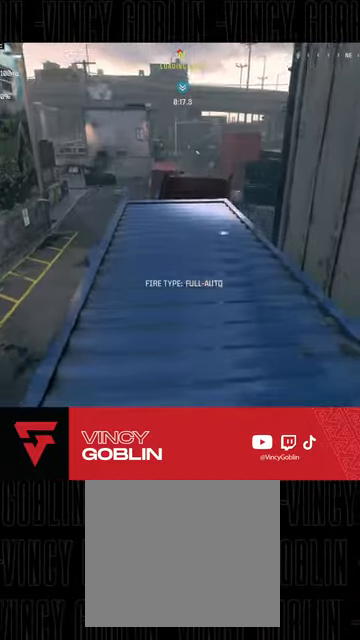
{"buttons": ["L2"], "left_stick": "up-right", "right_stick": "center"}
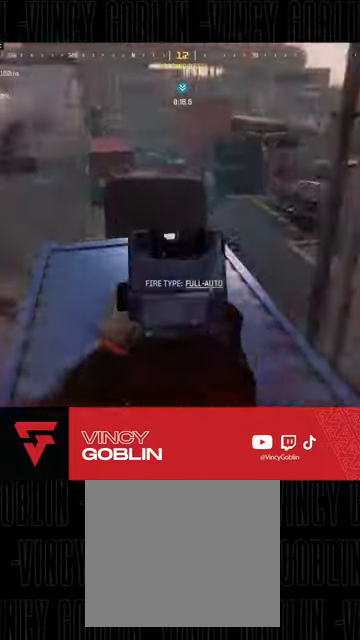
{"buttons": ["L3"], "left_stick": "up", "right_stick": "center", "events": [[67, "right_stick", "up-right"], [100, "L1", "down"], [200, "L1", "up"], [233, "right_stick", "center"], [267, "L2", "up"], [333, "L3", "down"], [433, "left_stick", "up"]]}
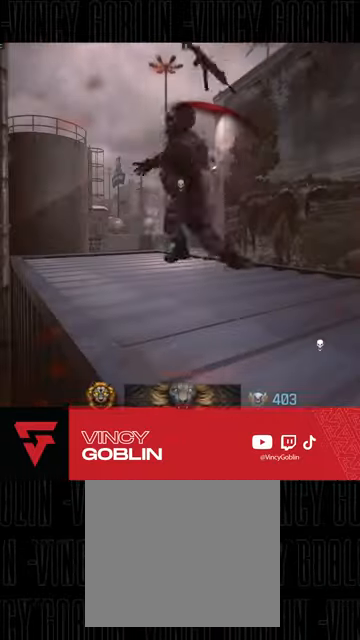
{"buttons": ["CIRCLE"], "left_stick": "center", "right_stick": "center", "events": [[67, "L3", "up"], [233, "left_stick", "center"], [400, "CIRCLE", "down"]]}
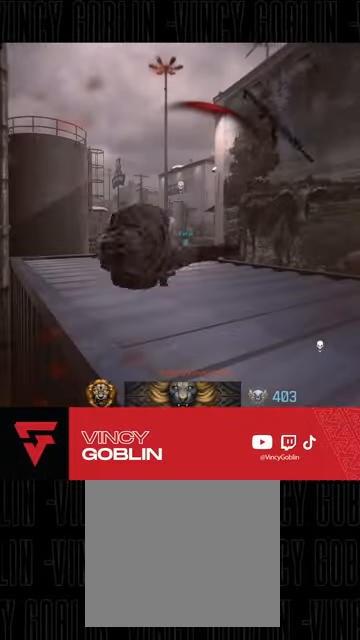
{"buttons": ["CIRCLE"], "left_stick": "center", "right_stick": "center", "events": [[33, "CIRCLE", "up"], [133, "SQUARE", "down"], [267, "SQUARE", "up"], [400, "CIRCLE", "down"]]}
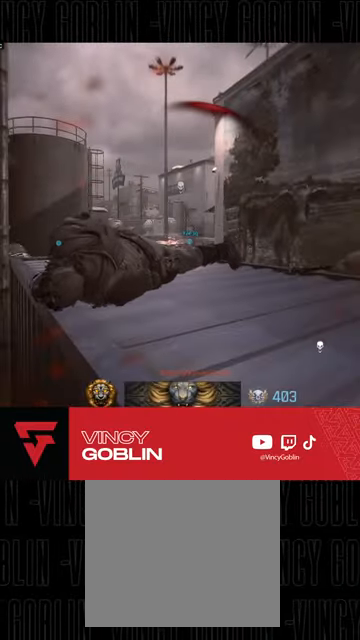
{"buttons": ["SQUARE"], "left_stick": "center", "right_stick": "center", "events": [[33, "CIRCLE", "up"], [100, "SQUARE", "down"], [233, "SQUARE", "up"], [300, "SQUARE", "down"], [400, "SQUARE", "up"], [467, "SQUARE", "down"]]}
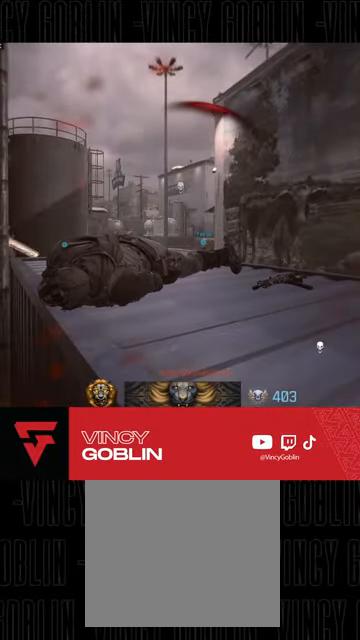
{"buttons": [], "left_stick": "up", "right_stick": "center", "events": [[67, "SQUARE", "up"], [100, "SQUARE", "down"], [233, "SQUARE", "up"], [467, "left_stick", "up"]]}
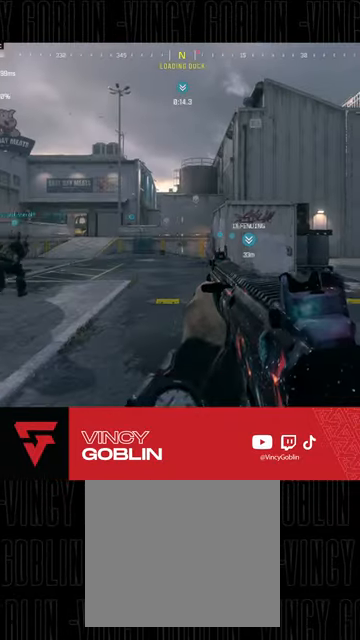
{"buttons": ["L3"], "left_stick": "up-left", "right_stick": "left", "events": [[33, "L3", "down"], [33, "left_stick", "up-left"], [33, "right_stick", "left"], [167, "right_stick", "center"], [300, "L3", "up"], [400, "right_stick", "left"], [467, "L3", "down"]]}
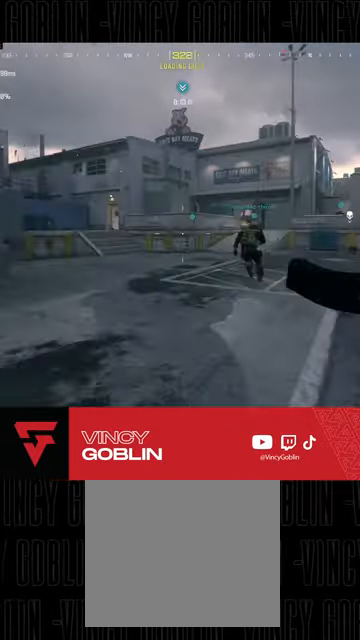
{"buttons": [], "left_stick": "up-left", "right_stick": "center"}
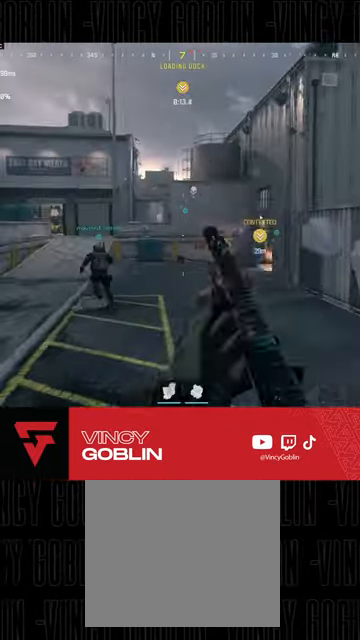
{"buttons": [], "left_stick": "up", "right_stick": "center", "events": [[300, "left_stick", "up"], [400, "L3", "down"], [467, "L3", "up"]]}
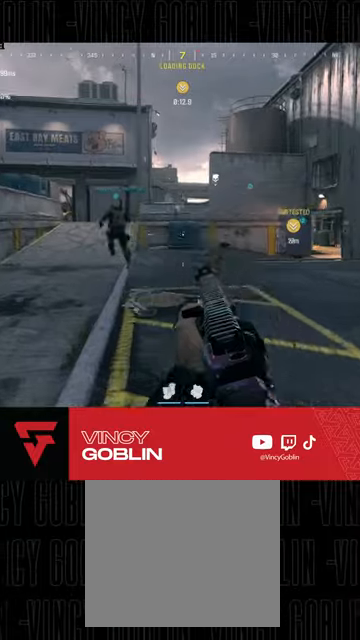
{"buttons": ["L3"], "left_stick": "up", "right_stick": "center", "events": [[33, "L3", "down"], [67, "right_stick", "left"], [133, "L3", "up"], [233, "L3", "down"], [233, "right_stick", "center"], [367, "L3", "up"], [467, "L3", "down"]]}
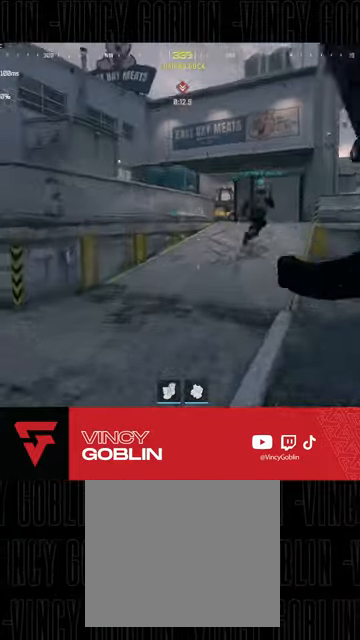
{"buttons": [], "left_stick": "up", "right_stick": "center", "events": [[67, "L3", "up"], [133, "left_stick", "up-left"], [167, "right_stick", "right"], [300, "left_stick", "up"], [300, "right_stick", "center"], [367, "L1", "down"], [367, "L2", "down"], [467, "L1", "up"], [467, "L2", "up"]]}
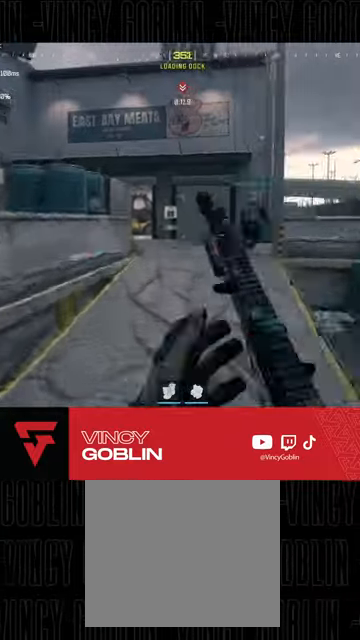
{"buttons": ["L3"], "left_stick": "up-left", "right_stick": "center", "events": [[167, "right_stick", "right"], [267, "L3", "down"], [300, "right_stick", "center"], [367, "L3", "up"], [433, "L3", "down"], [467, "left_stick", "up-left"]]}
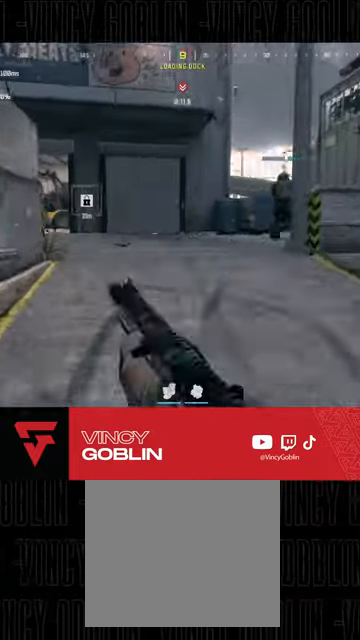
{"buttons": [], "left_stick": "up-right", "right_stick": "center", "events": [[100, "L3", "up"], [167, "left_stick", "up"], [200, "right_stick", "left"], [233, "L3", "down"], [300, "L3", "up"], [333, "left_stick", "right"], [400, "right_stick", "center"], [433, "left_stick", "up-right"]]}
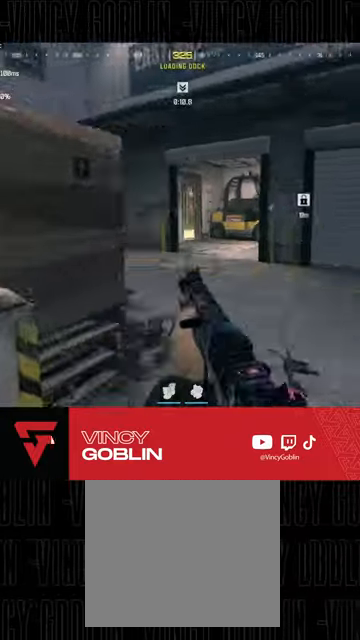
{"buttons": ["L3", "R3"], "left_stick": "up-right", "right_stick": "center", "events": [[33, "L3", "down"], [33, "right_stick", "right"], [167, "L3", "up"], [233, "L3", "down"], [300, "right_stick", "center"], [333, "L3", "up"], [400, "L3", "down"], [433, "R3", "down"]]}
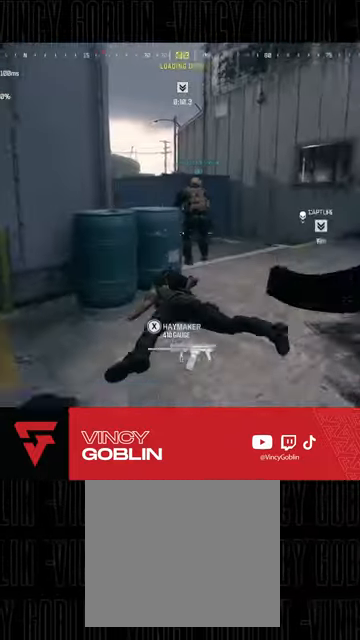
{"buttons": ["L2"], "left_stick": "center", "right_stick": "center", "events": [[33, "L3", "up"], [33, "R3", "up"], [33, "right_stick", "left"], [100, "L1", "down"], [133, "L2", "down"], [200, "right_stick", "center"], [233, "L1", "up"], [233, "left_stick", "right"], [333, "left_stick", "center"]]}
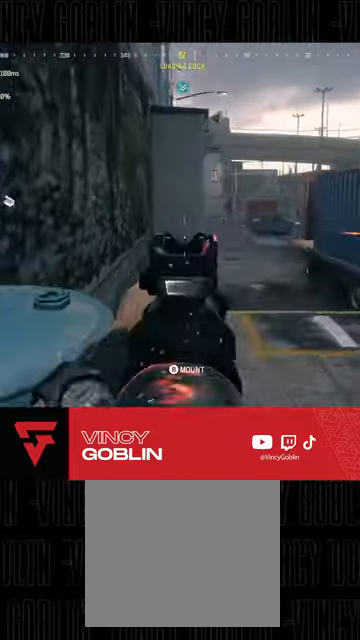
{"buttons": ["L2", "R2"], "left_stick": "up", "right_stick": "center", "events": [[100, "right_stick", "right"], [233, "R2", "down"], [233, "right_stick", "center"], [433, "left_stick", "up"]]}
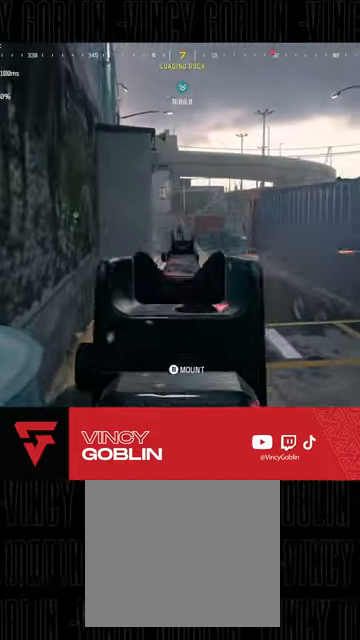
{"buttons": ["L2", "R2"], "left_stick": "center", "right_stick": "down", "events": [[67, "left_stick", "right"], [200, "left_stick", "center"], [200, "right_stick", "down-left"], [300, "left_stick", "down"], [333, "right_stick", "center"], [433, "left_stick", "center"], [433, "right_stick", "down"]]}
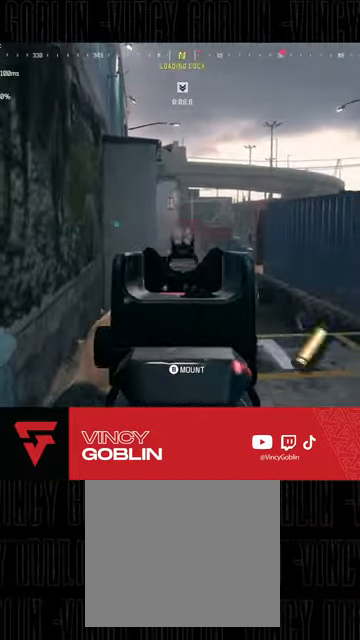
{"buttons": ["L2", "R2"], "left_stick": "up-left", "right_stick": "down-right", "events": [[400, "right_stick", "down-right"], [433, "left_stick", "up-left"]]}